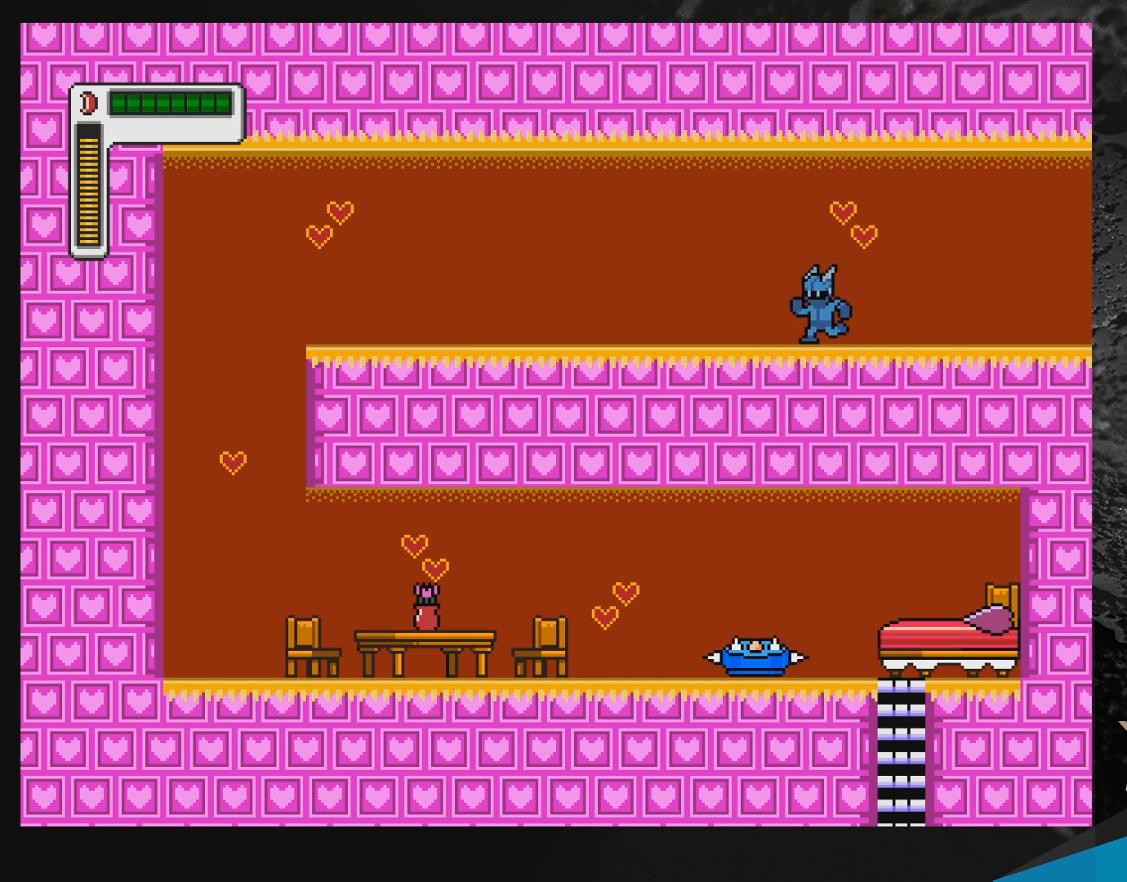
Gameplay with a controller (Nintendo layout); each line is a JSON object with the inputs held at the frame after it. "events" lists button and stick changes between this image and that frame as [ms after this image, input, new state], when the widget could be followed in between. Not read: L3 R3.
{"buttons": [], "events": [[383, "DPAD_LEFT", "up"]]}
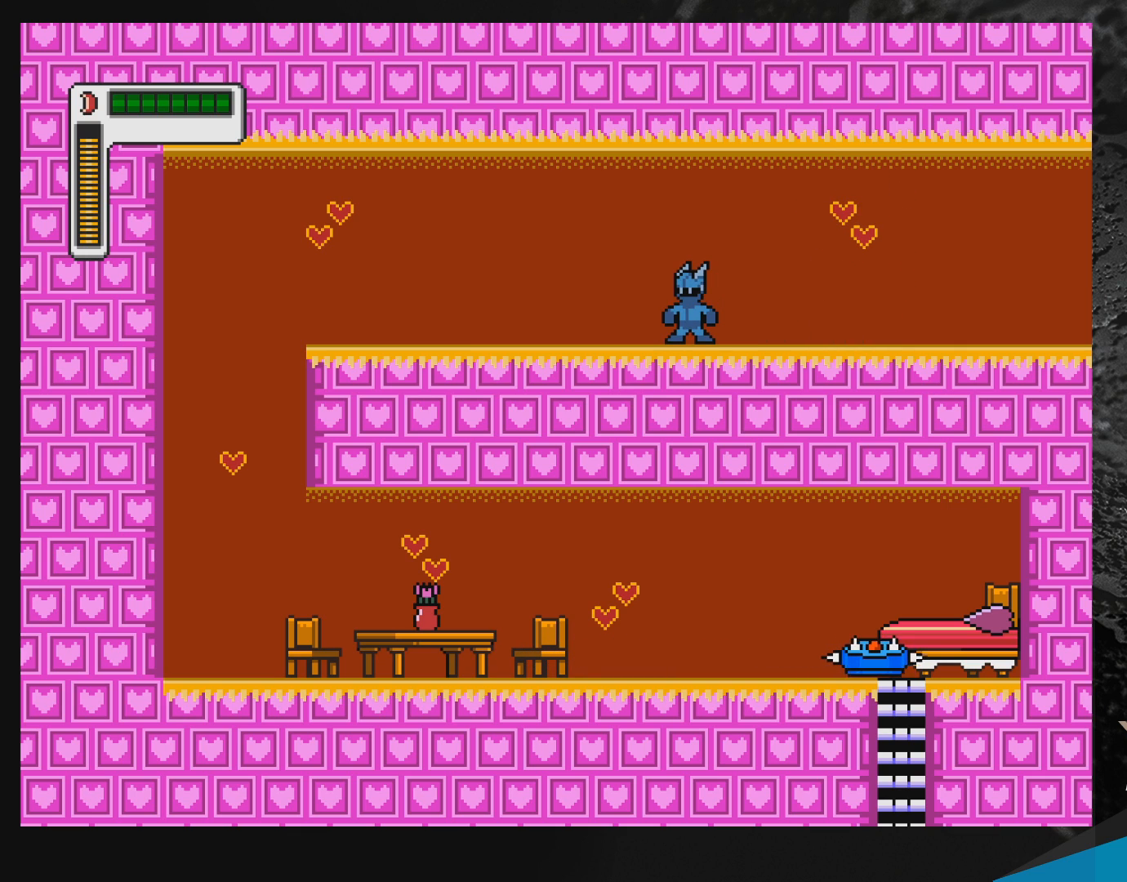
{"buttons": [], "events": []}
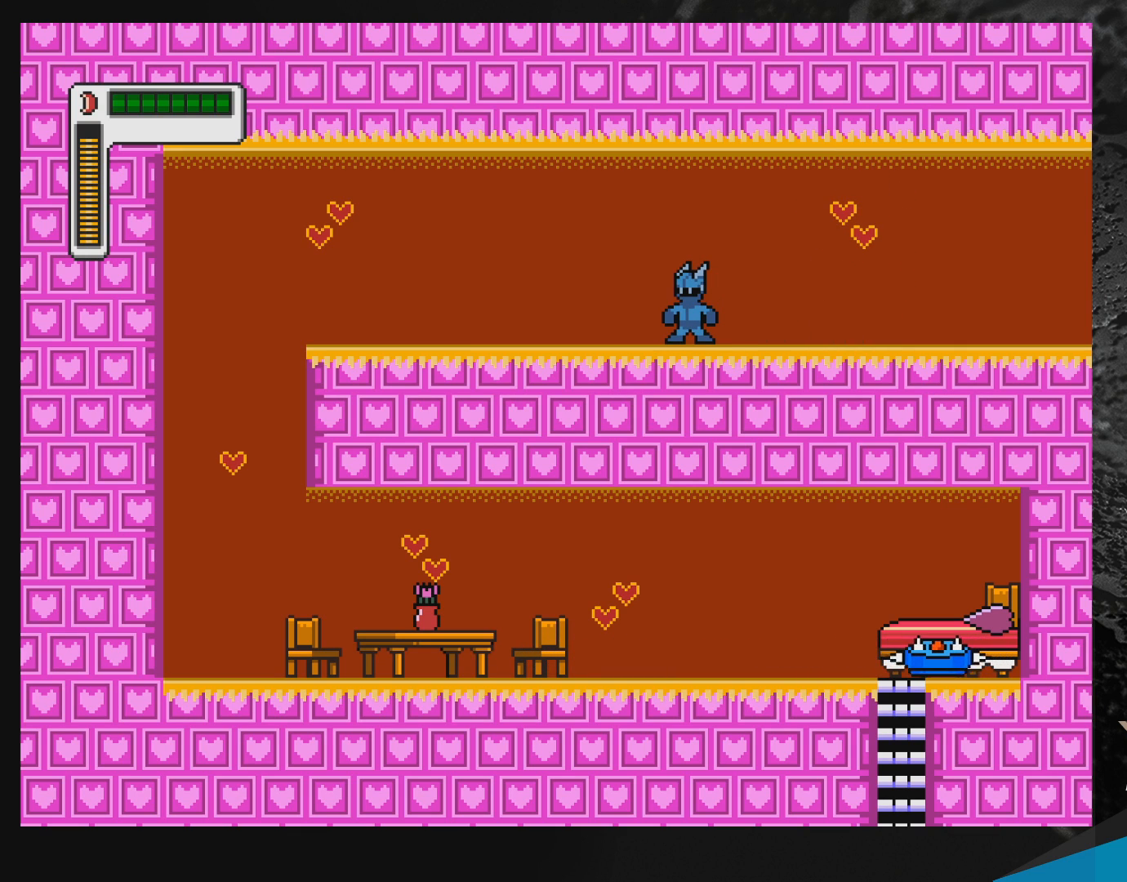
{"buttons": ["DPAD_RIGHT"], "events": [[400, "DPAD_RIGHT", "down"]]}
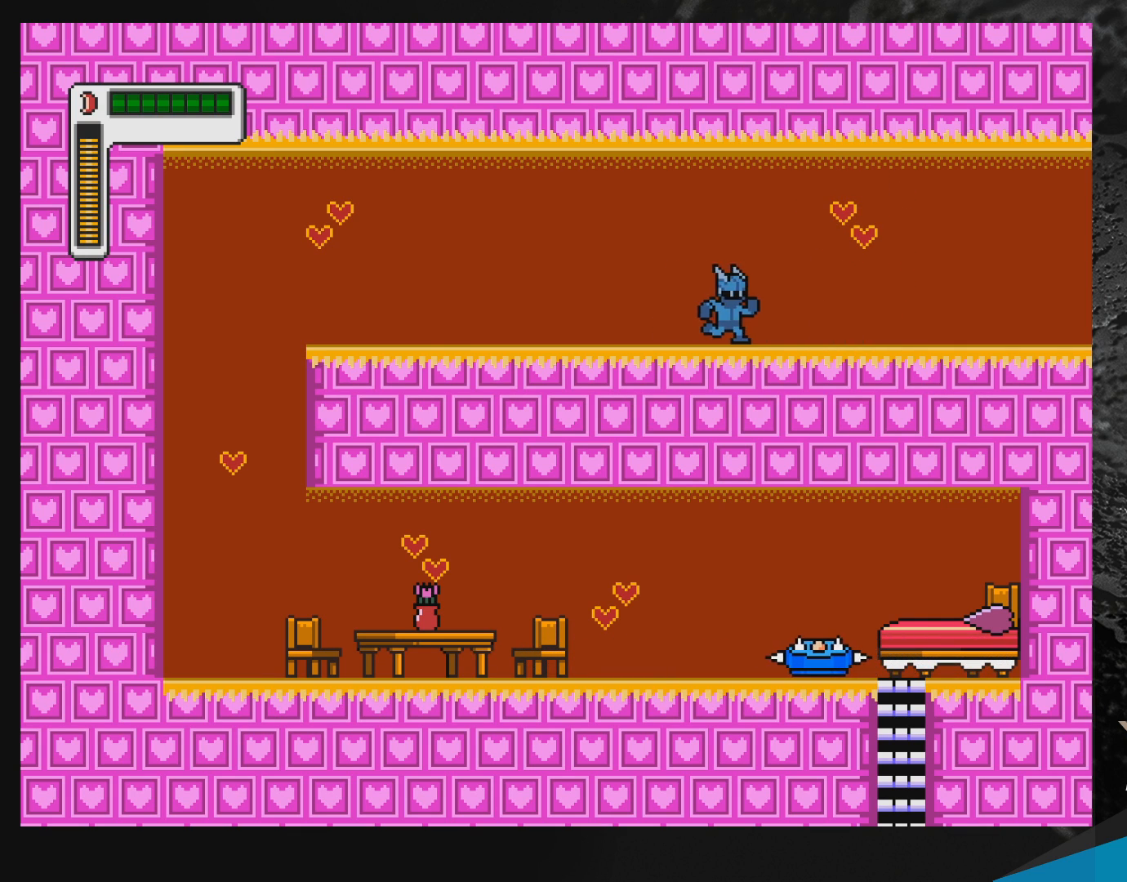
{"buttons": [], "events": [[283, "DPAD_RIGHT", "up"]]}
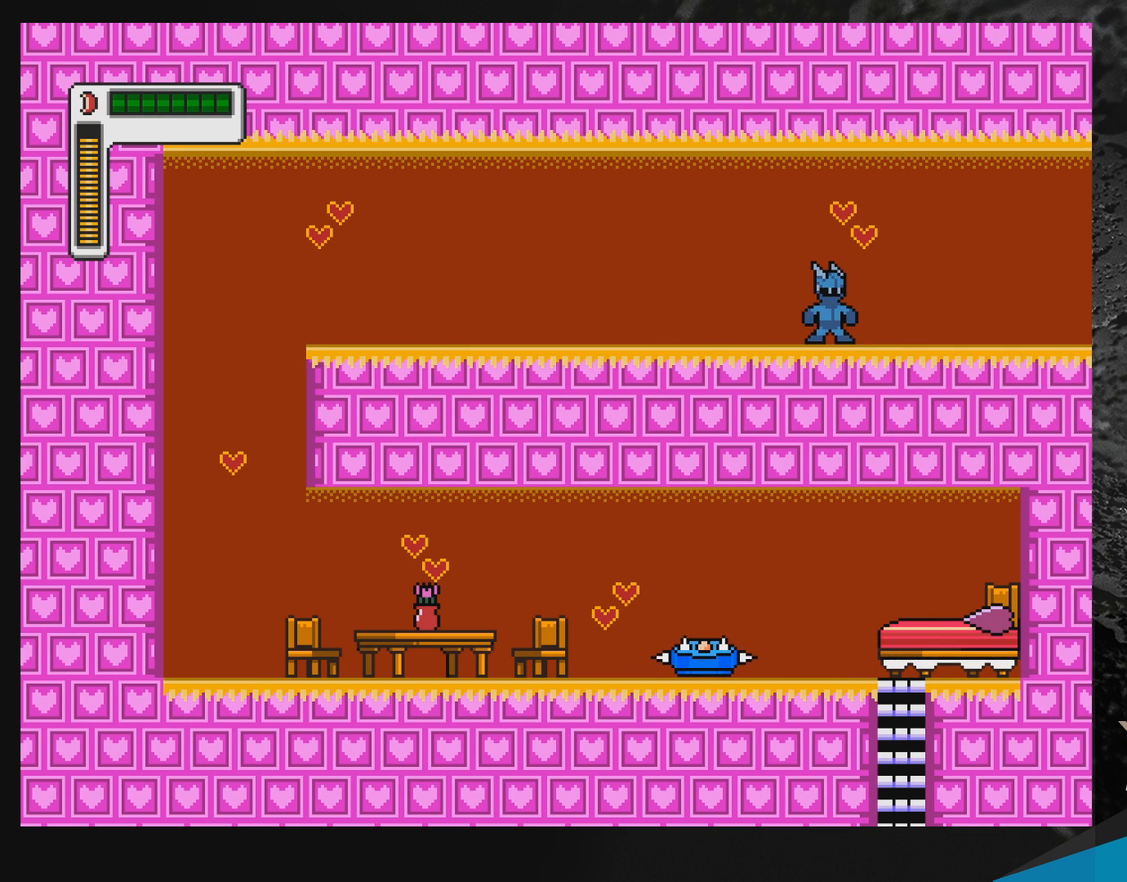
{"buttons": [], "events": []}
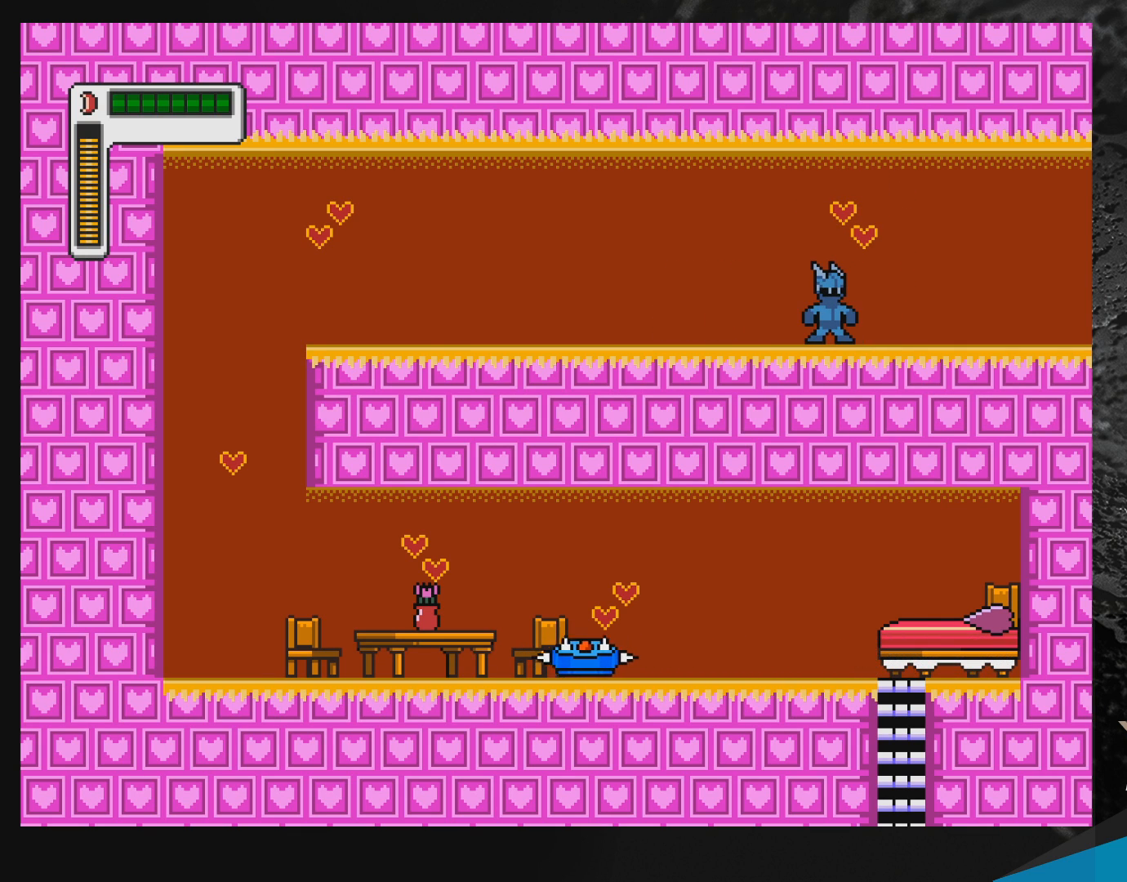
{"buttons": [], "events": []}
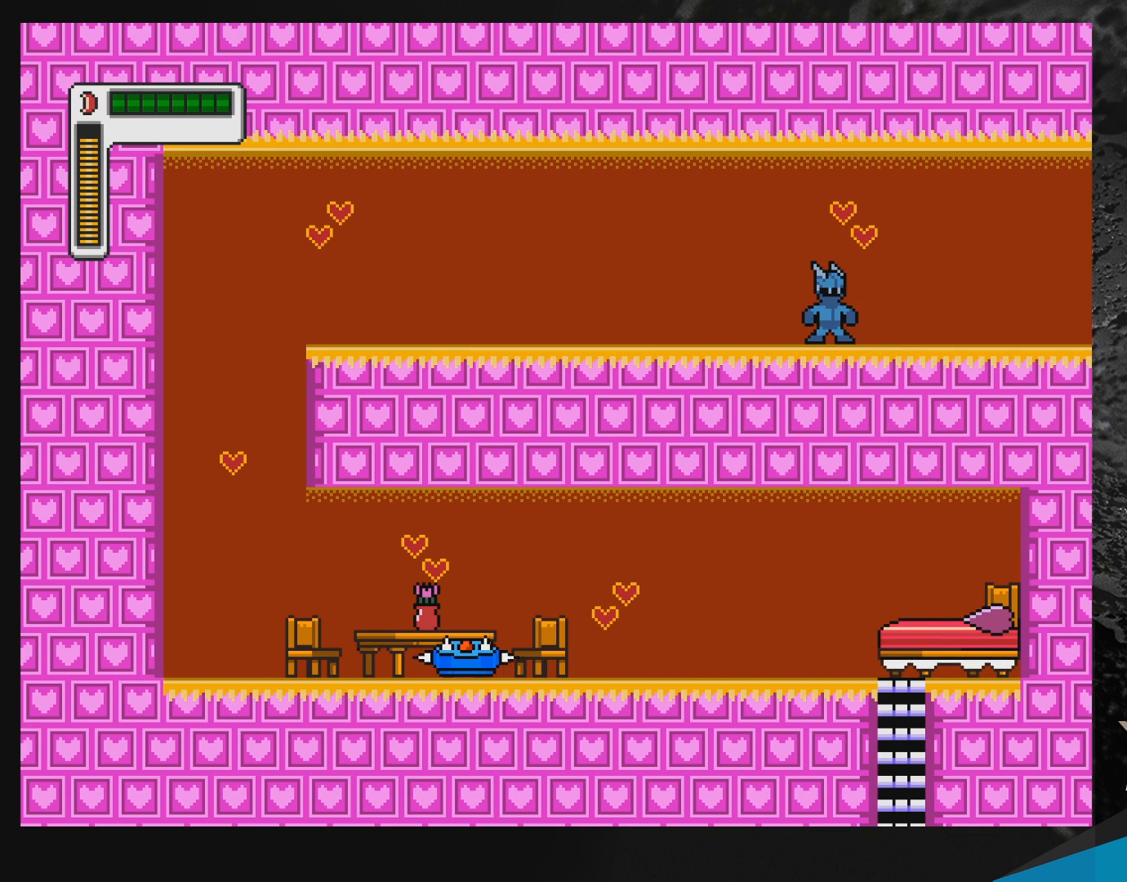
{"buttons": ["DPAD_RIGHT"], "events": [[500, "DPAD_RIGHT", "down"]]}
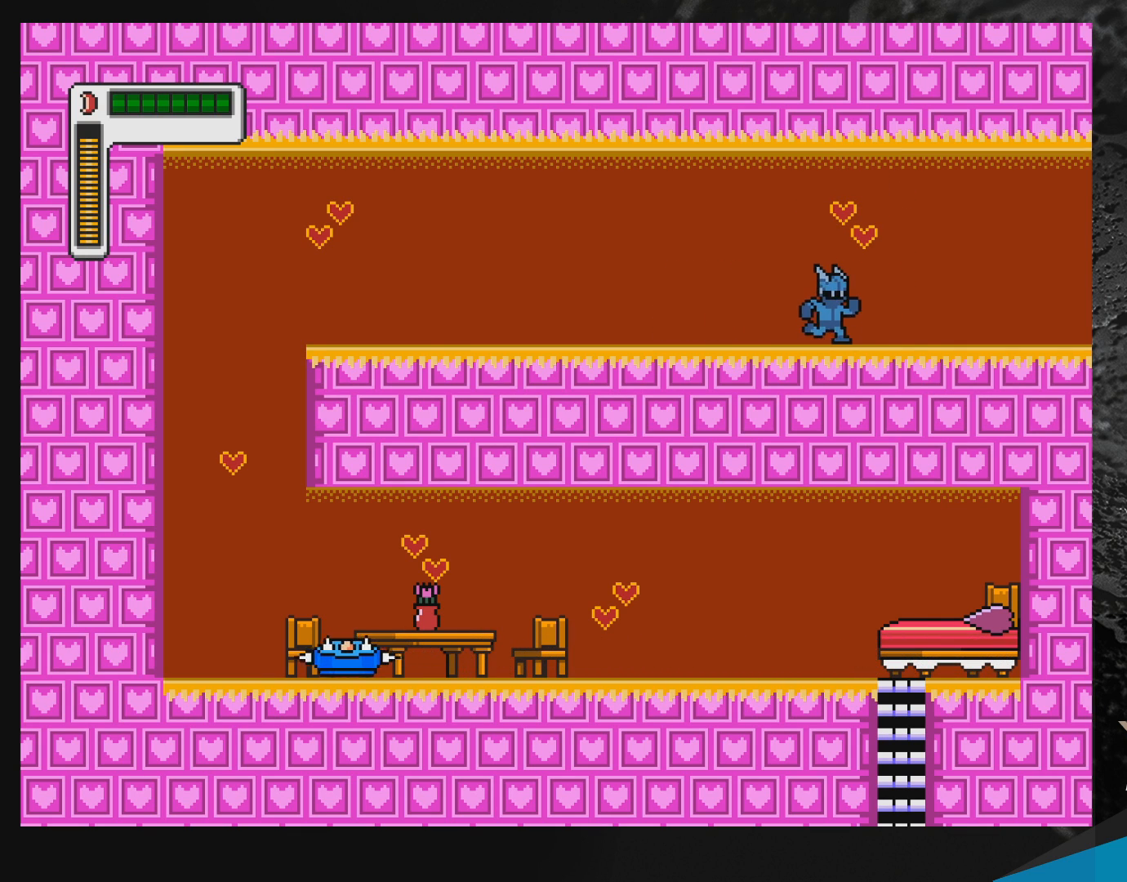
{"buttons": [], "events": [[250, "DPAD_RIGHT", "up"]]}
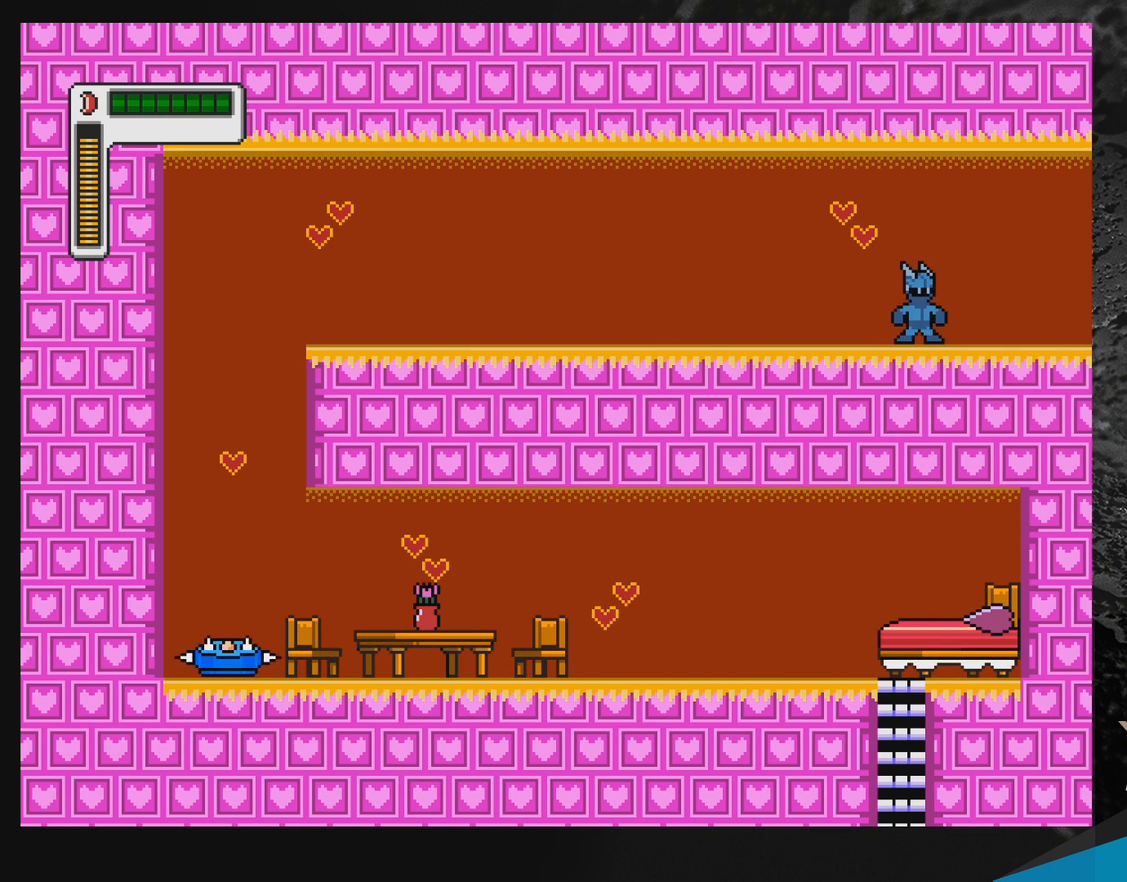
{"buttons": [], "events": []}
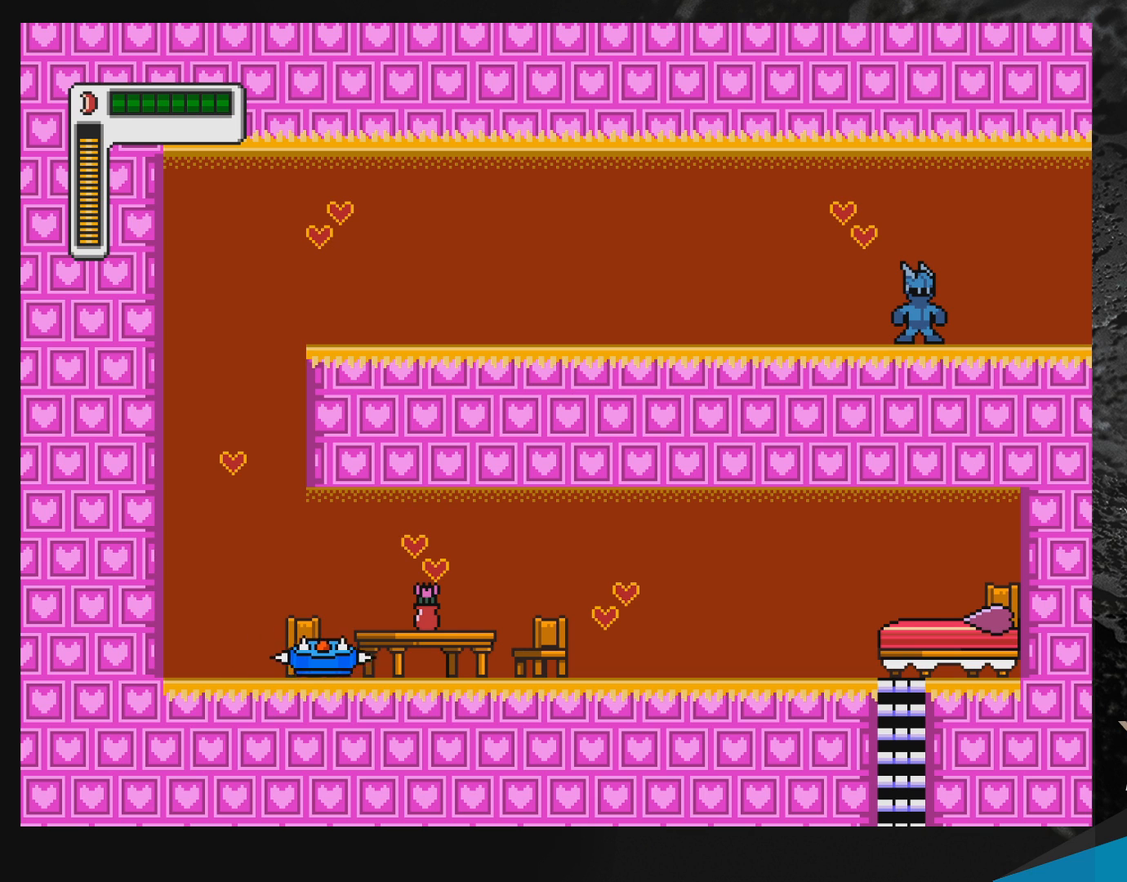
{"buttons": [], "events": []}
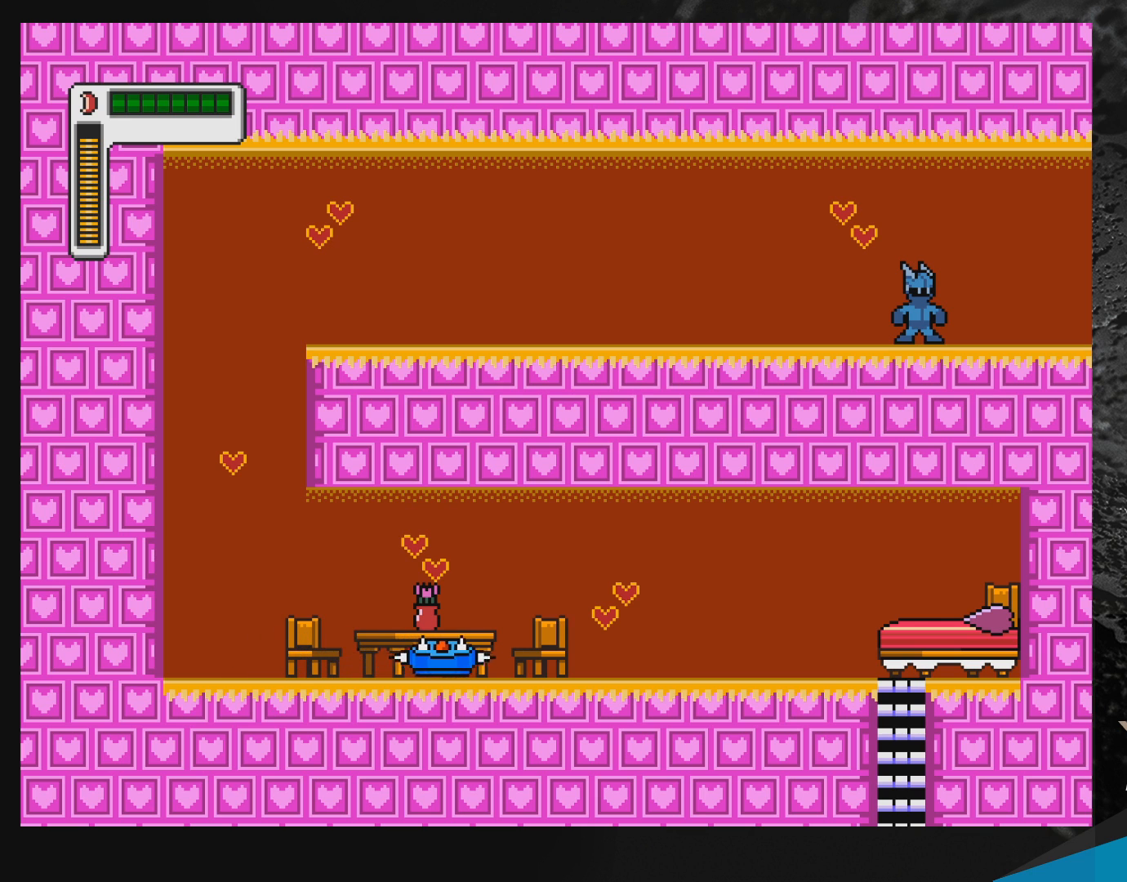
{"buttons": ["DPAD_RIGHT"], "events": [[200, "DPAD_RIGHT", "down"]]}
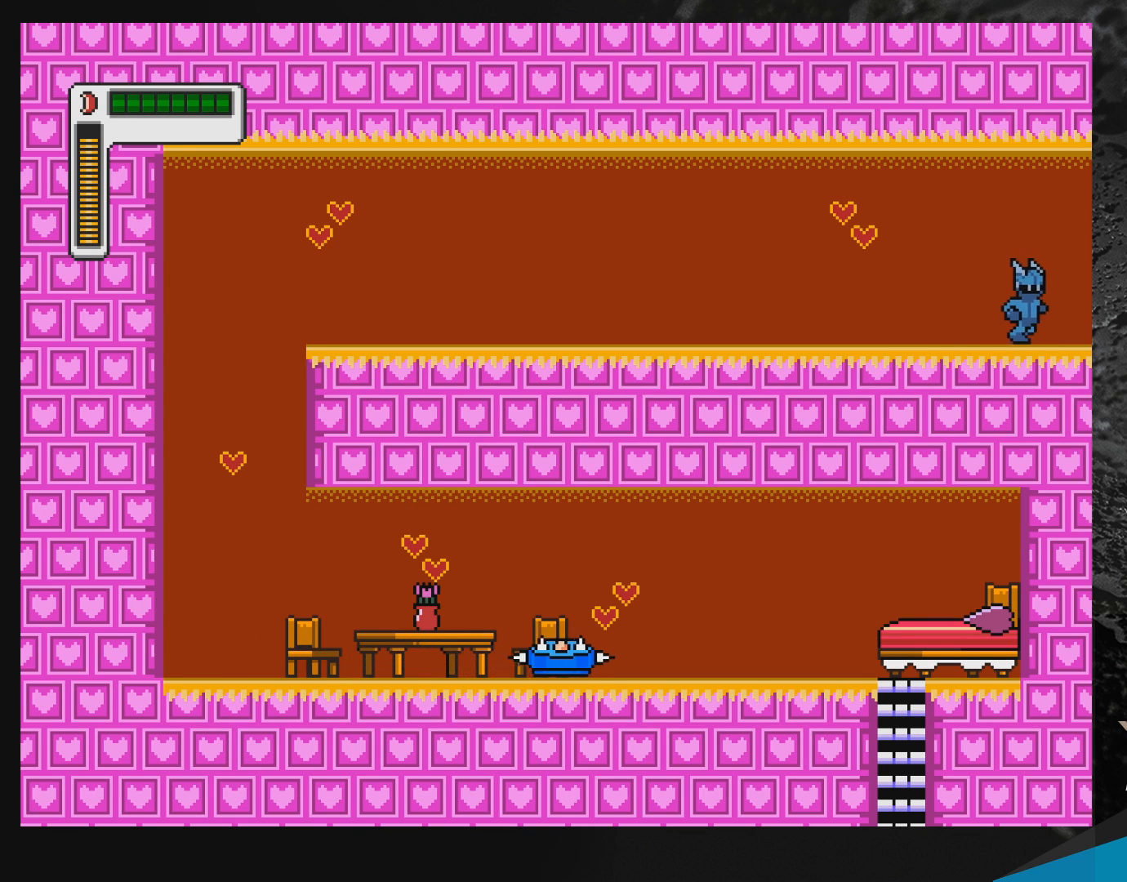
{"buttons": [], "events": [[467, "DPAD_RIGHT", "up"]]}
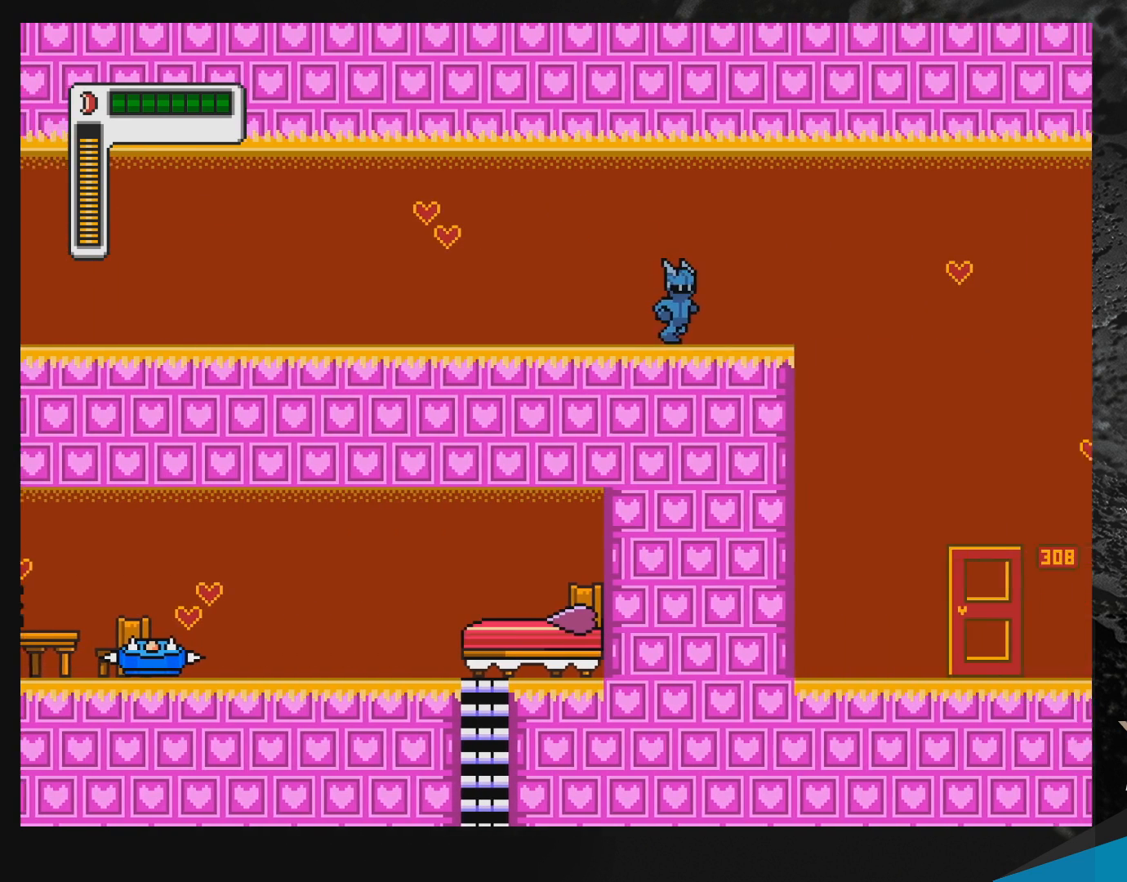
{"buttons": [], "events": [[67, "DPAD_LEFT", "down"], [250, "B", "down"], [267, "DPAD_LEFT", "up"], [300, "Y", "down"], [500, "B", "up"], [500, "Y", "up"]]}
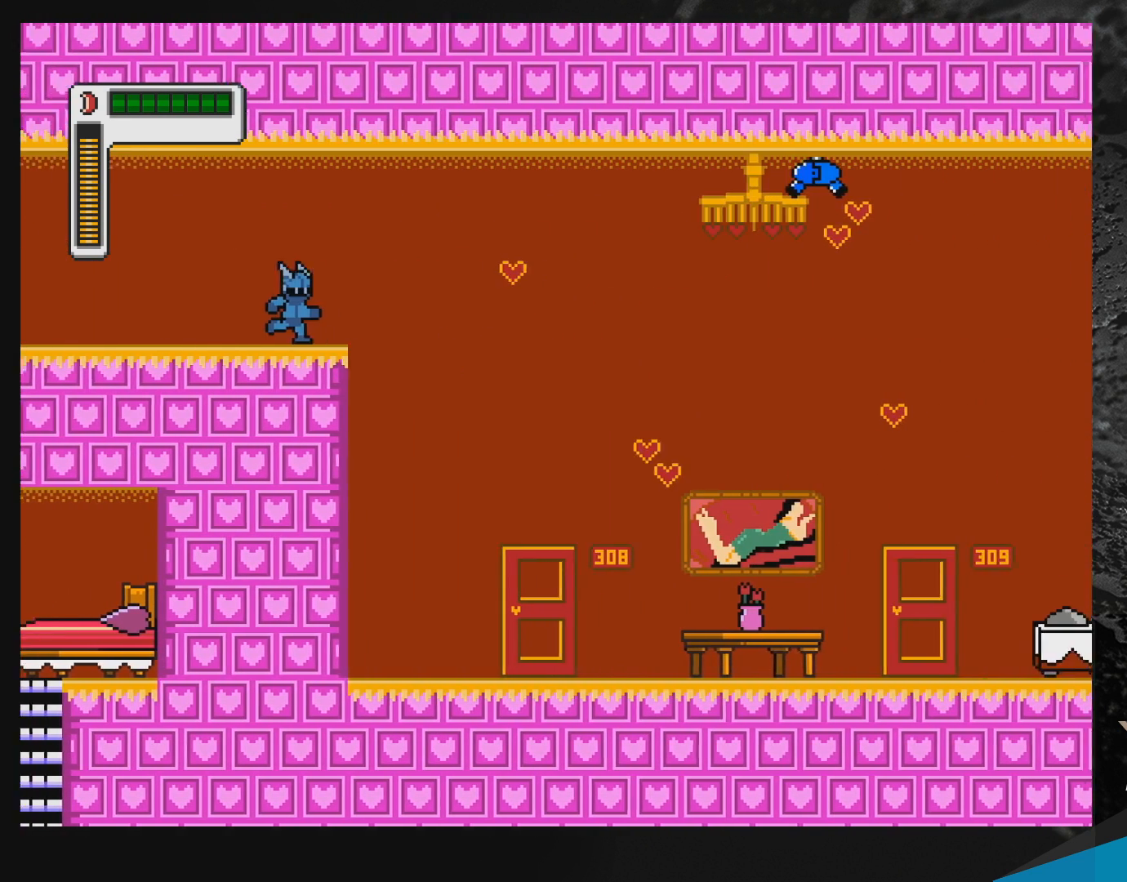
{"buttons": [], "events": [[267, "B", "down"], [433, "Y", "down"], [500, "B", "up"], [500, "Y", "up"]]}
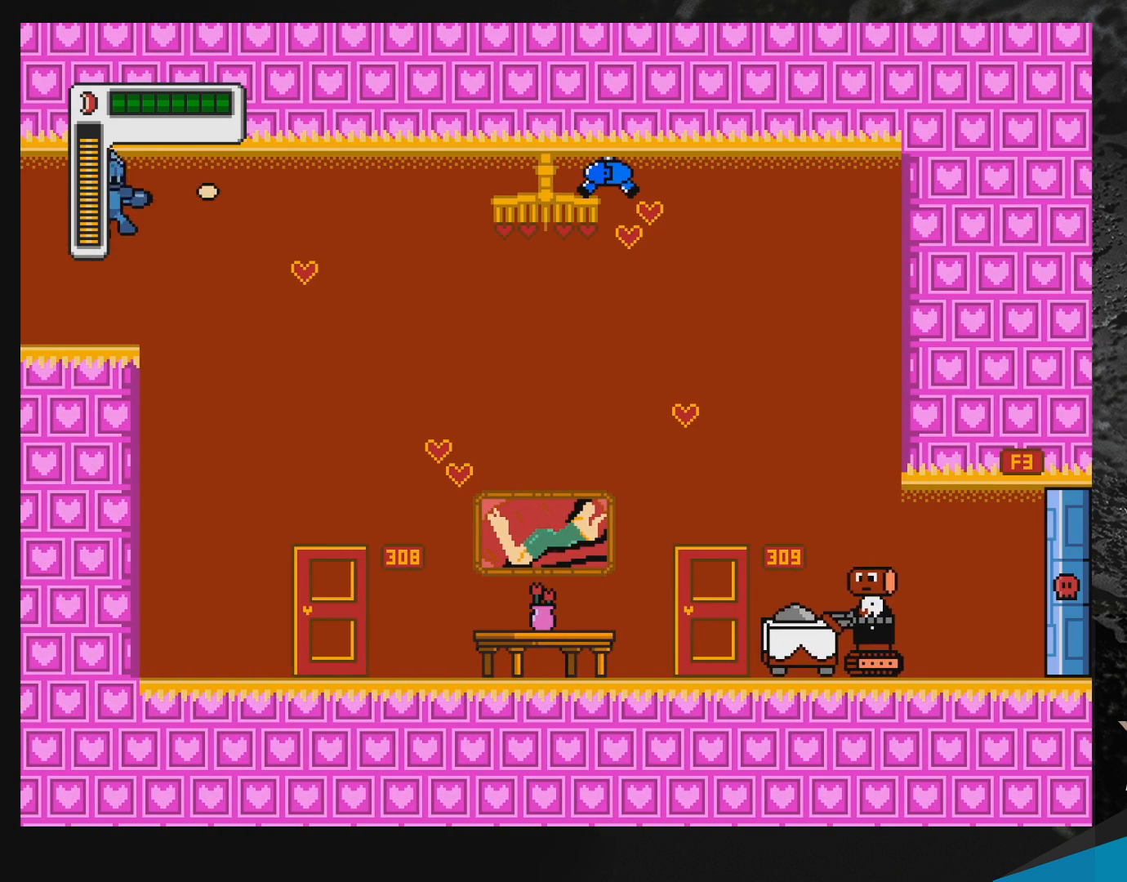
{"buttons": [], "events": [[50, "Y", "down"], [117, "Y", "up"], [267, "B", "down"], [400, "Y", "down"], [450, "B", "up"], [467, "Y", "up"]]}
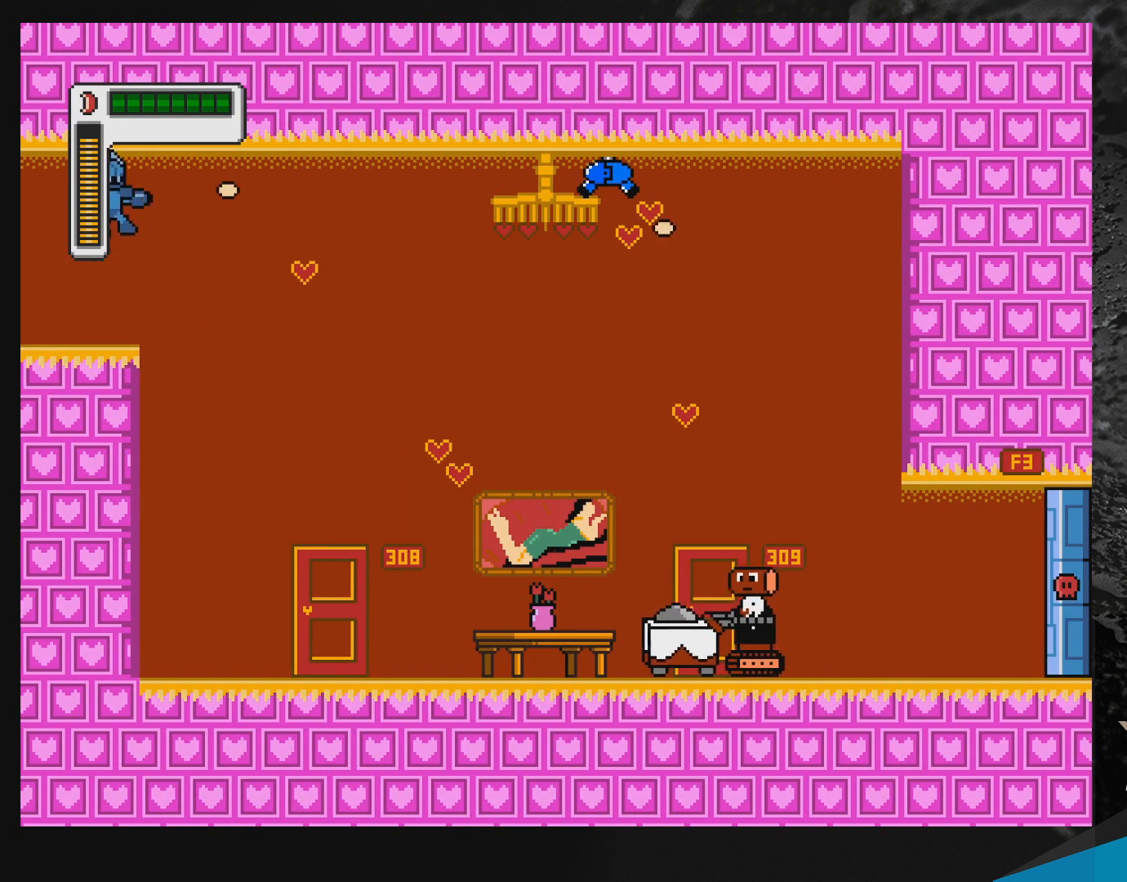
{"buttons": ["Y"], "events": [[17, "Y", "down"], [100, "Y", "up"], [200, "B", "down"], [317, "Y", "down"], [367, "B", "up"], [383, "Y", "up"], [450, "Y", "down"]]}
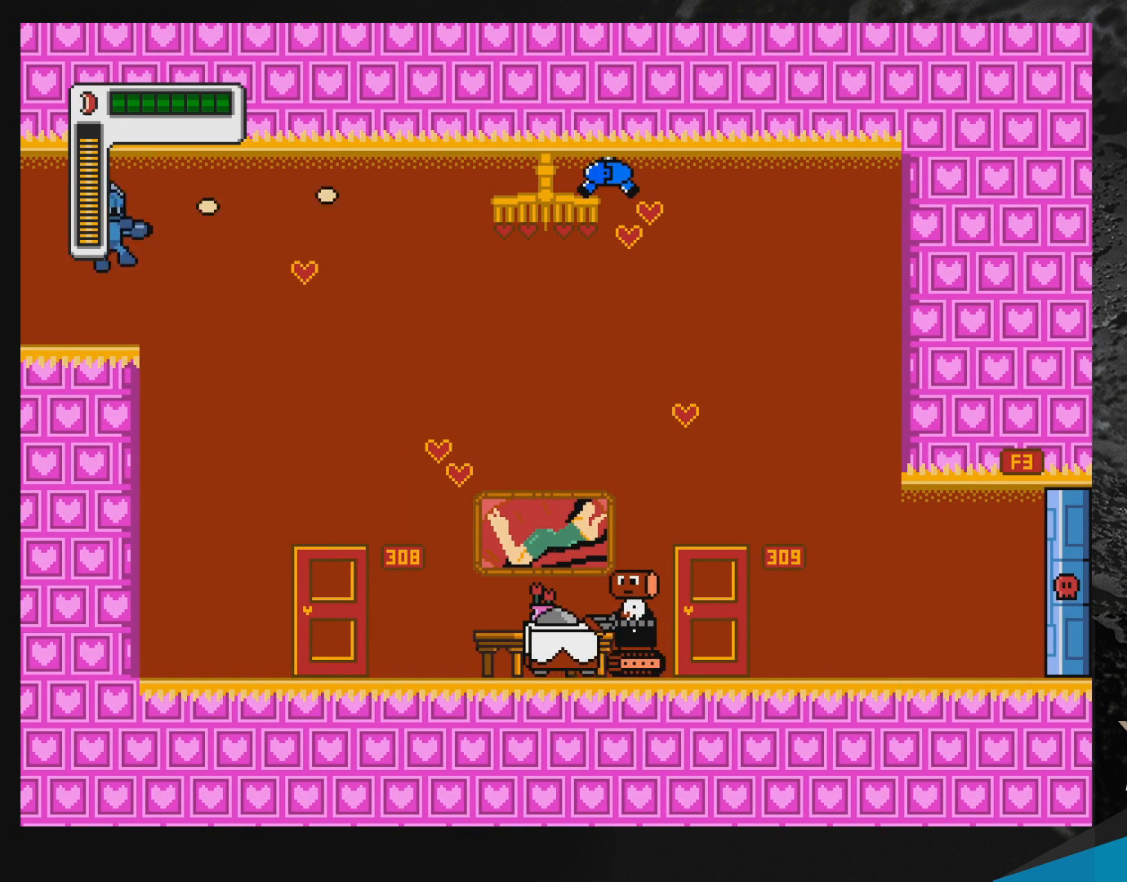
{"buttons": [], "events": [[17, "Y", "up"], [133, "B", "down"], [267, "Y", "down"], [300, "B", "up"], [317, "Y", "up"], [383, "Y", "down"], [483, "Y", "up"]]}
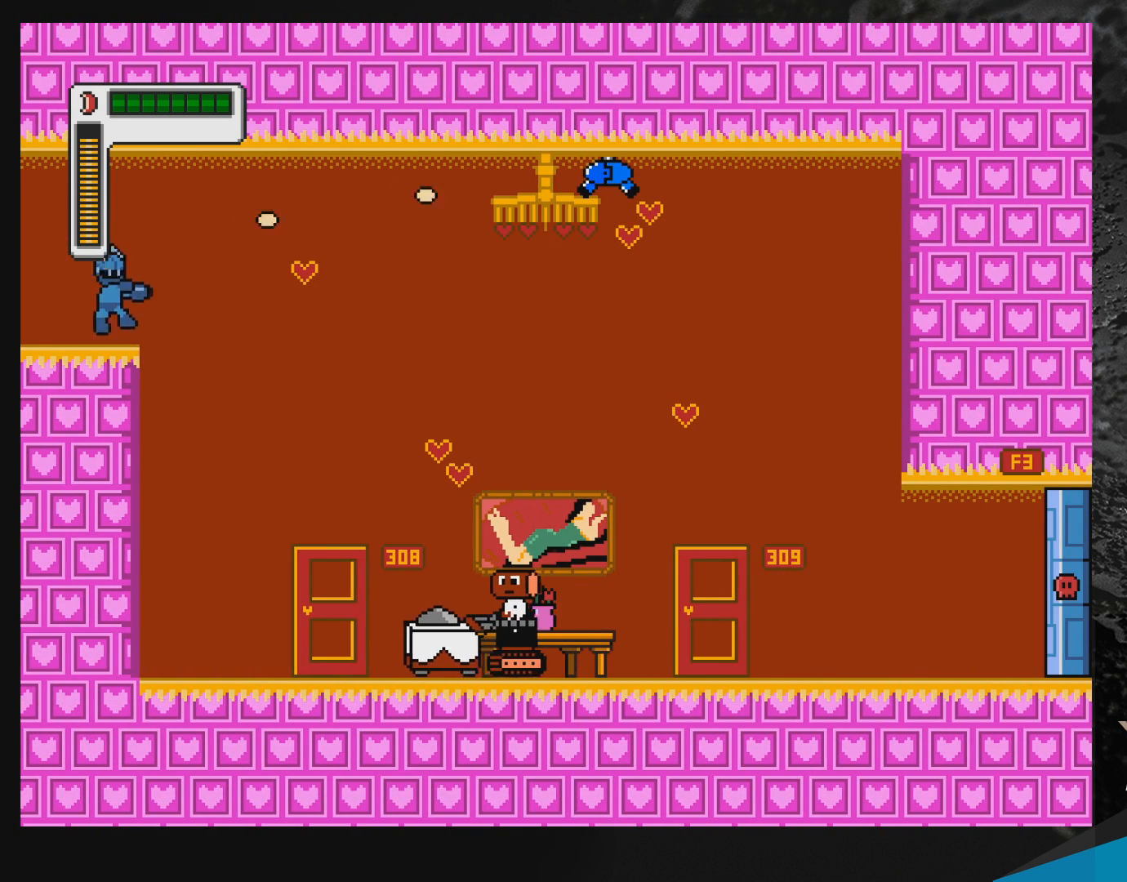
{"buttons": [], "events": [[83, "B", "down"], [217, "Y", "down"], [300, "B", "up"], [300, "Y", "up"], [367, "Y", "down"], [500, "Y", "up"]]}
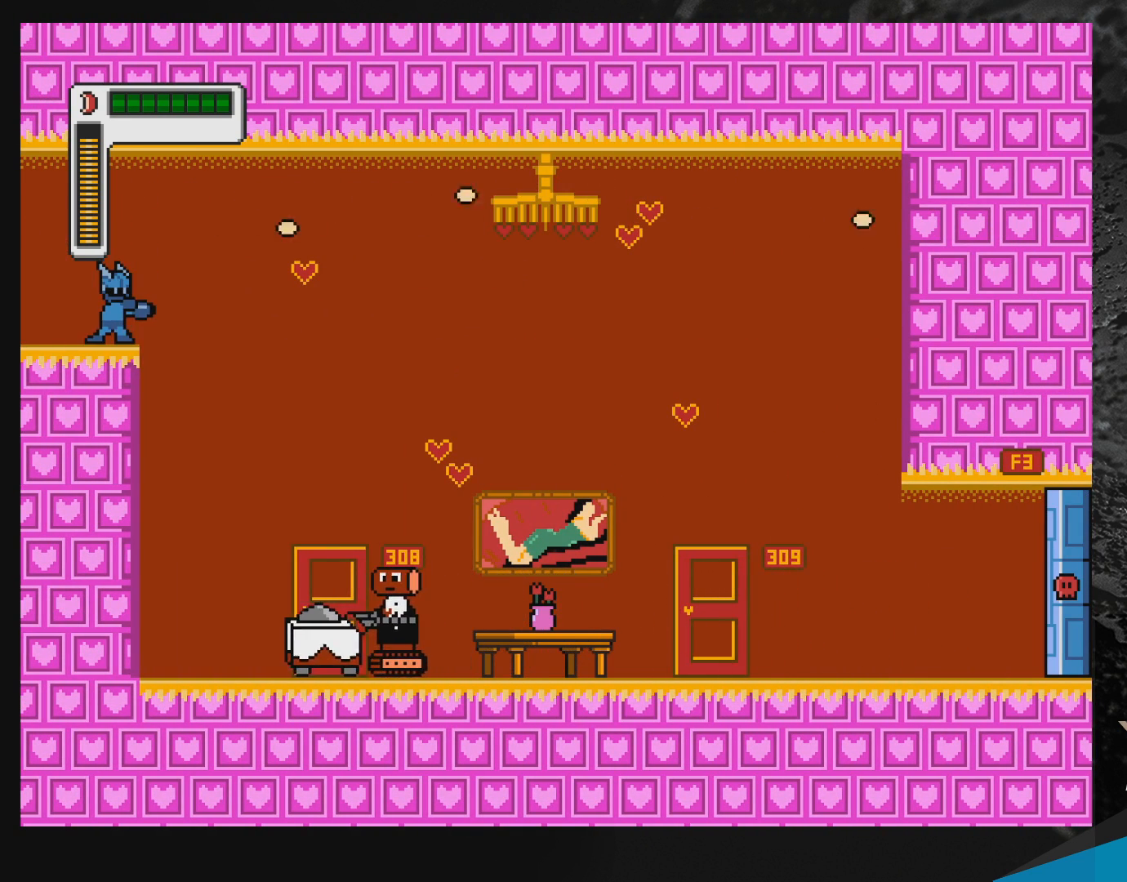
{"buttons": ["DPAD_LEFT"], "events": [[467, "DPAD_LEFT", "down"]]}
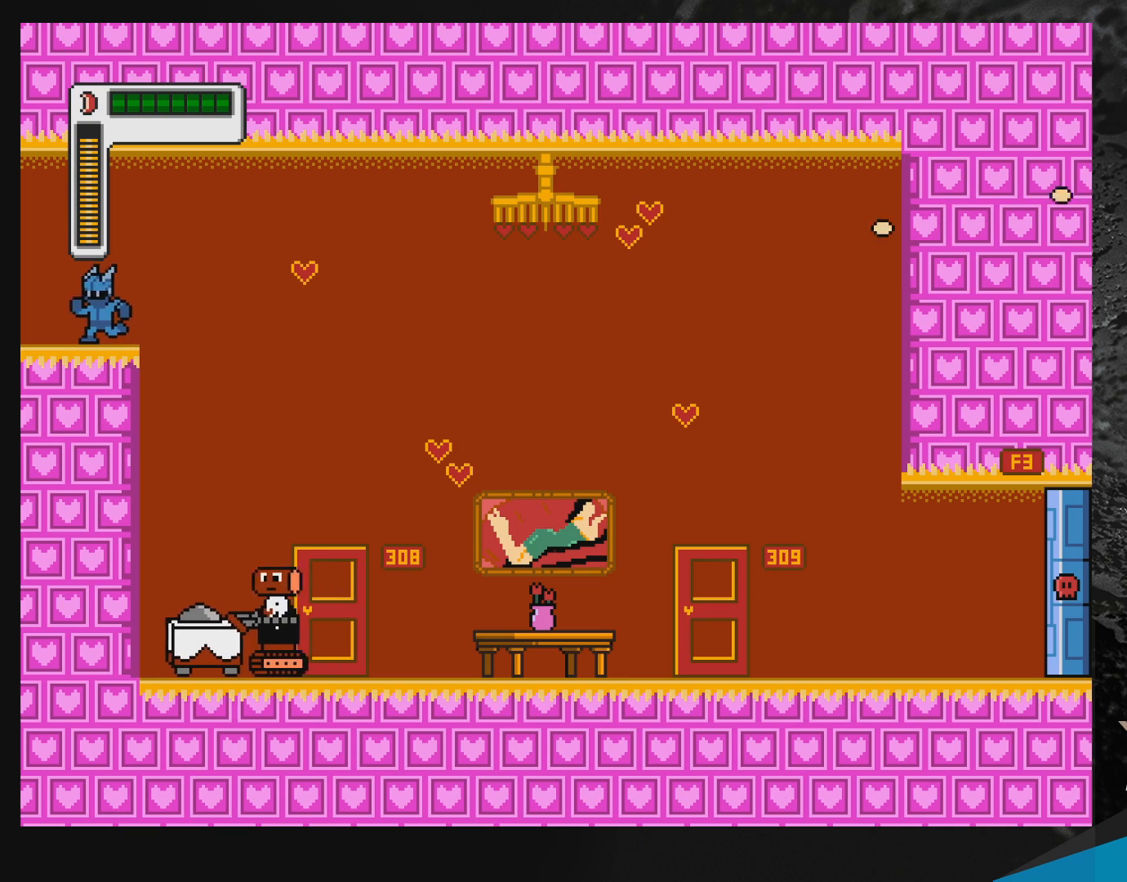
{"buttons": ["B", "R1", "DPAD_RIGHT"], "events": [[50, "DPAD_LEFT", "up"], [100, "DPAD_RIGHT", "down"], [167, "R1", "down"], [300, "B", "down"]]}
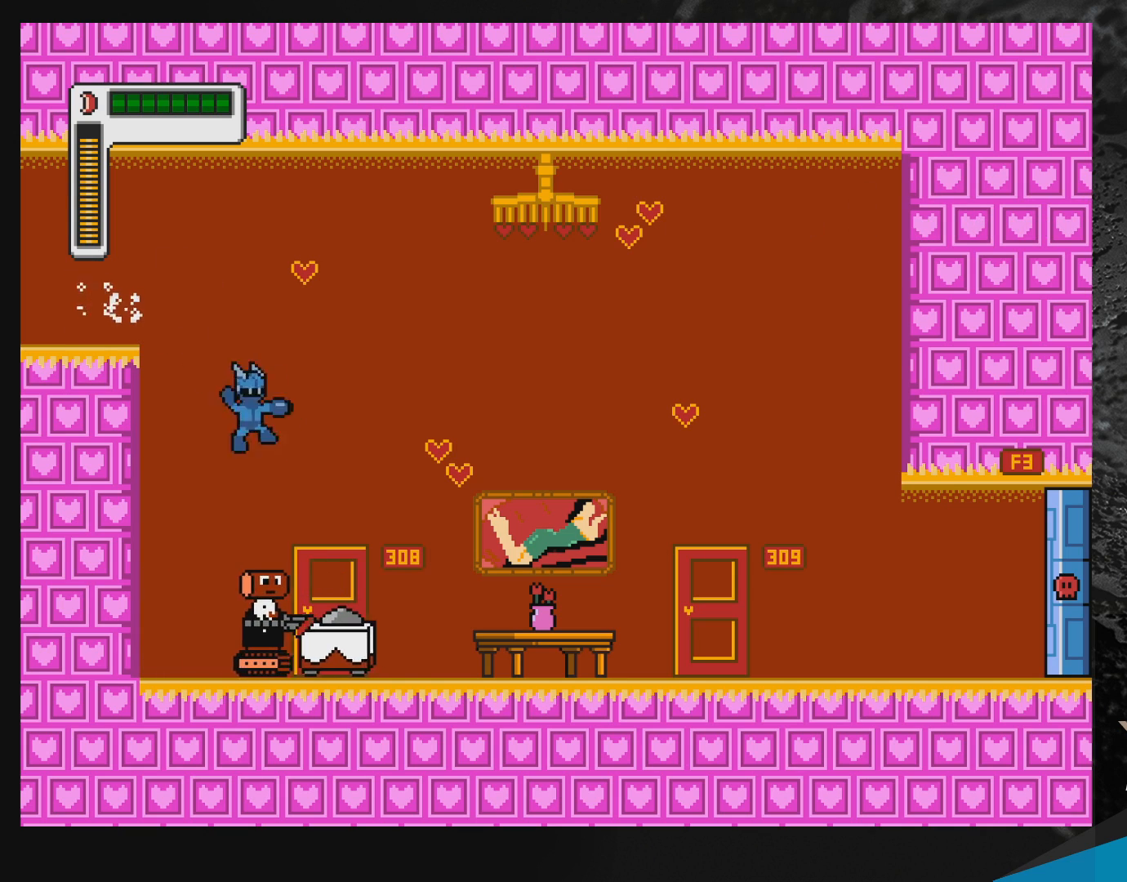
{"buttons": ["DPAD_RIGHT"], "events": [[183, "B", "up"], [217, "DPAD_RIGHT", "up"], [250, "B", "down"], [283, "DPAD_LEFT", "down"], [400, "DPAD_LEFT", "up"], [450, "B", "up"], [450, "R1", "up"], [483, "DPAD_RIGHT", "down"]]}
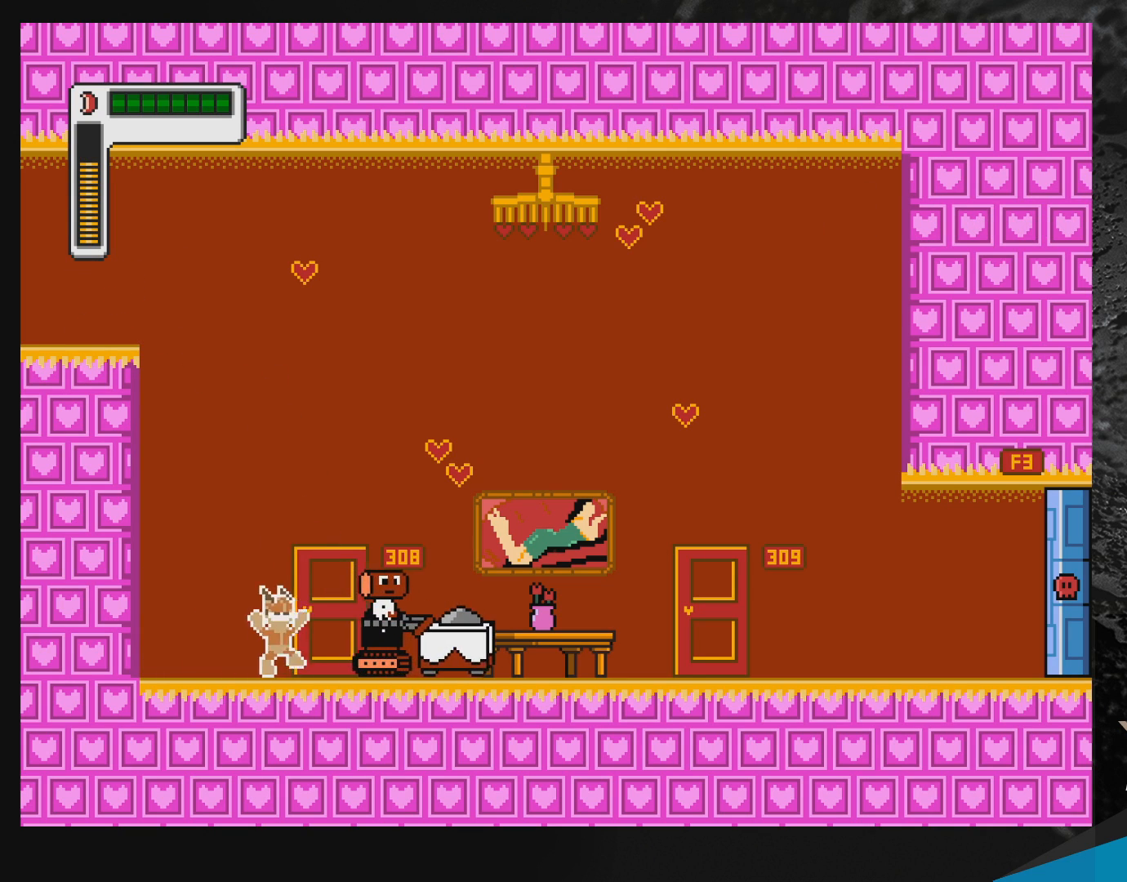
{"buttons": ["Y"], "events": [[17, "Y", "down"], [150, "DPAD_RIGHT", "up"], [150, "Y", "up"], [200, "Y", "down"], [250, "Y", "up"], [300, "Y", "down"], [317, "DPAD_RIGHT", "down"], [350, "Y", "up"], [400, "Y", "down"], [450, "DPAD_RIGHT", "up"], [450, "Y", "up"], [467, "Y", "down"]]}
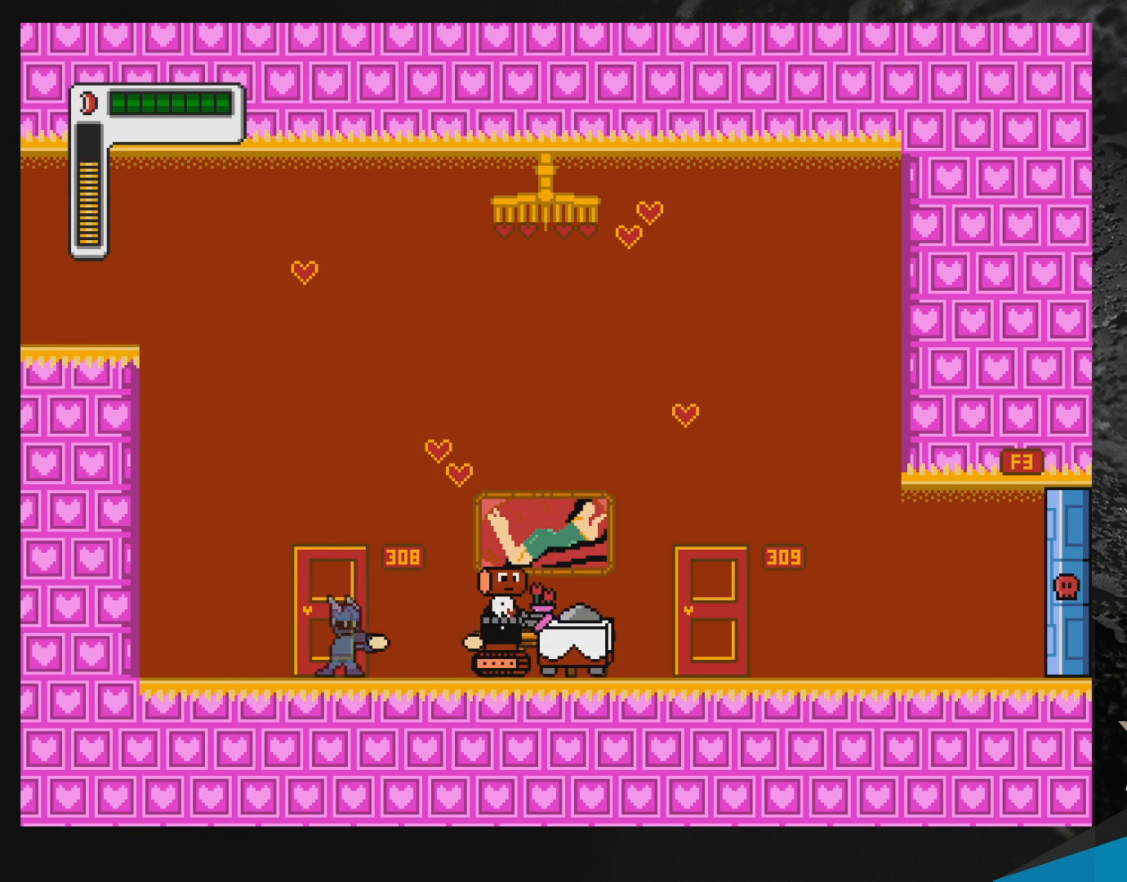
{"buttons": [], "events": [[33, "Y", "up"], [67, "Y", "down"], [133, "Y", "up"], [183, "Y", "down"], [217, "Y", "up"], [283, "Y", "down"], [317, "Y", "up"], [367, "Y", "down"], [400, "Y", "up"], [450, "Y", "down"], [500, "Y", "up"]]}
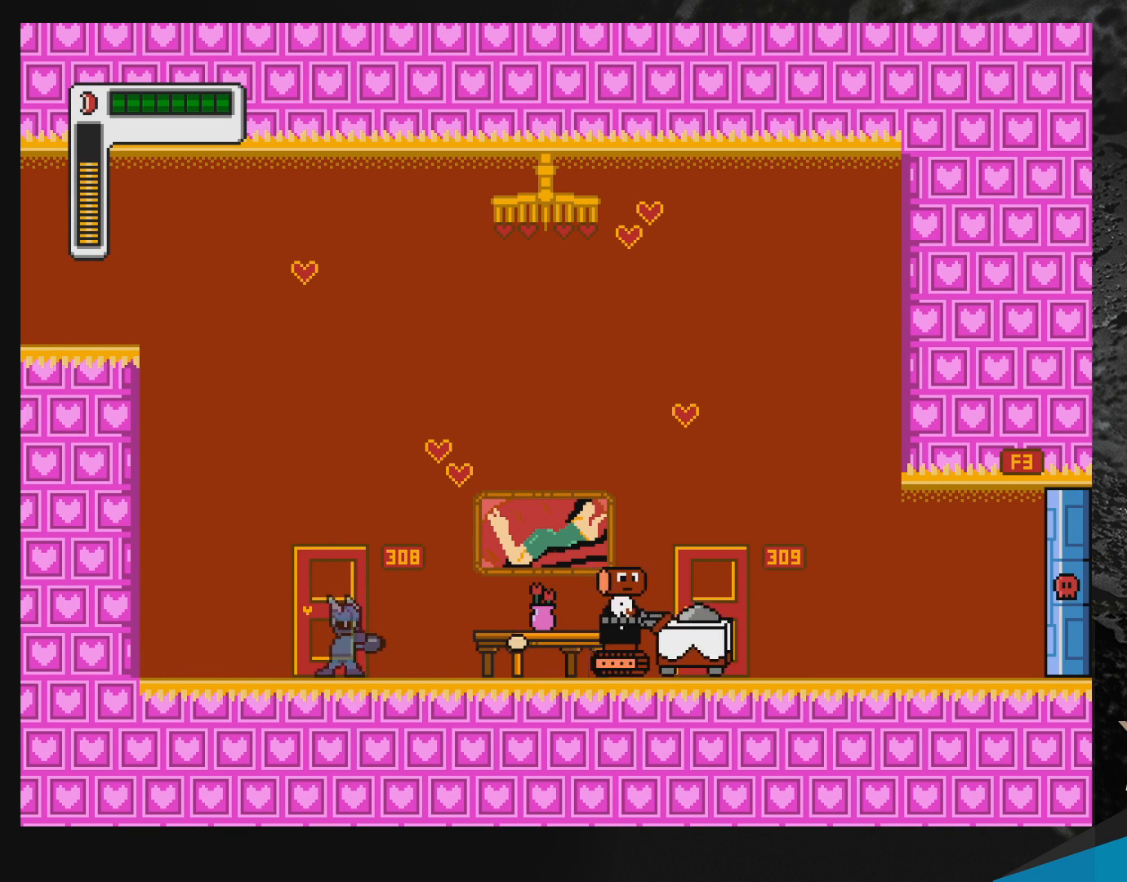
{"buttons": ["DPAD_RIGHT"], "events": [[50, "Y", "down"], [83, "DPAD_RIGHT", "down"], [100, "Y", "up"], [150, "Y", "down"], [200, "Y", "up"], [250, "Y", "down"], [300, "Y", "up"], [350, "Y", "down"], [367, "Y", "up"], [417, "Y", "down"], [467, "Y", "up"]]}
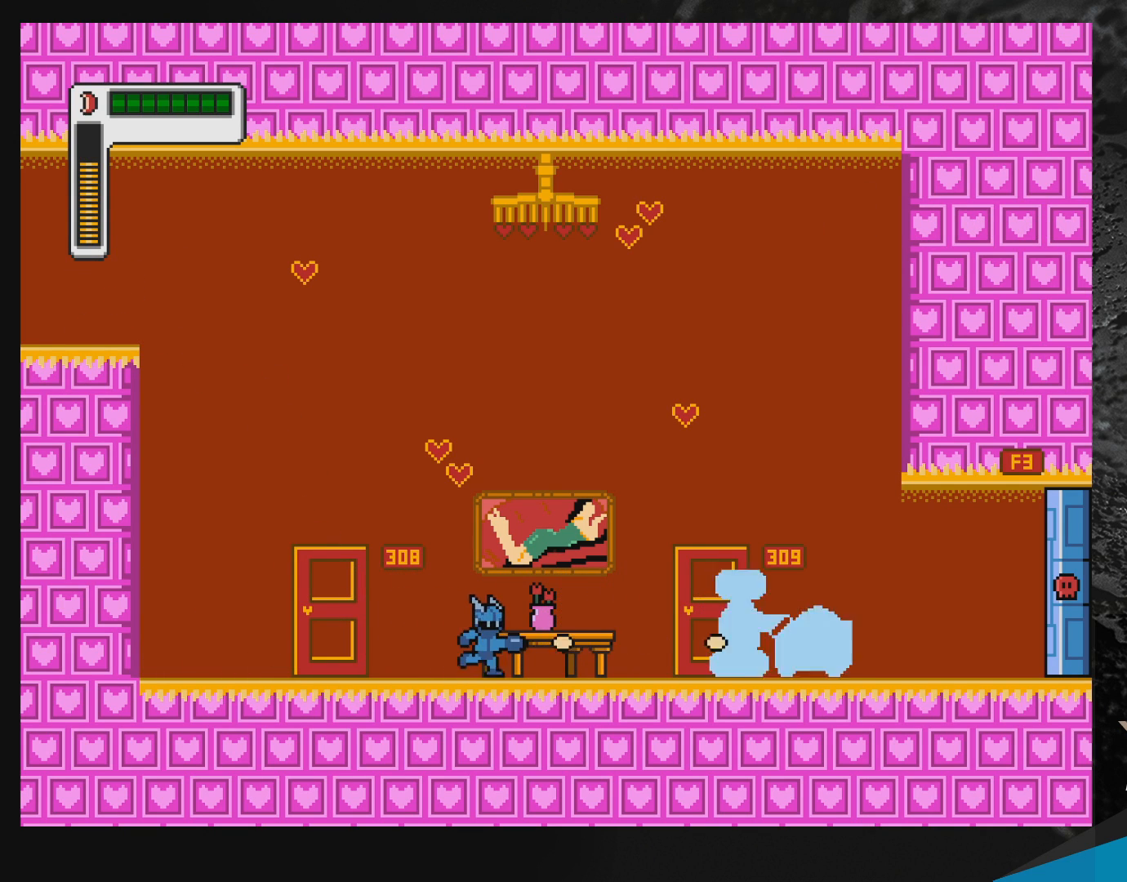
{"buttons": ["Y", "DPAD_RIGHT"], "events": [[33, "Y", "down"], [67, "Y", "up"], [117, "Y", "down"], [150, "Y", "up"], [217, "Y", "down"], [250, "Y", "up"], [317, "Y", "down"], [333, "Y", "up"], [400, "Y", "down"], [433, "Y", "up"], [500, "Y", "down"]]}
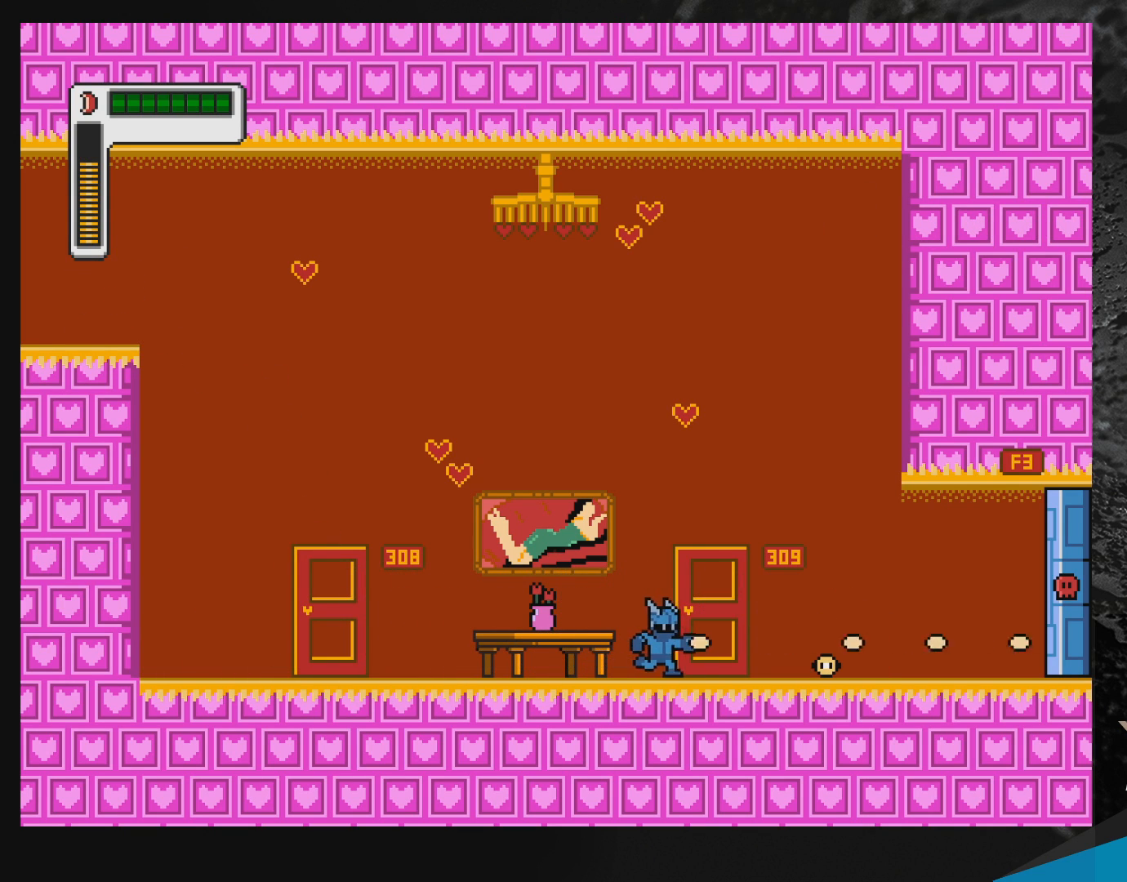
{"buttons": ["Y", "DPAD_RIGHT"], "events": [[33, "Y", "up"], [83, "Y", "down"], [267, "Y", "up"], [317, "Y", "down"], [400, "Y", "up"], [500, "Y", "down"]]}
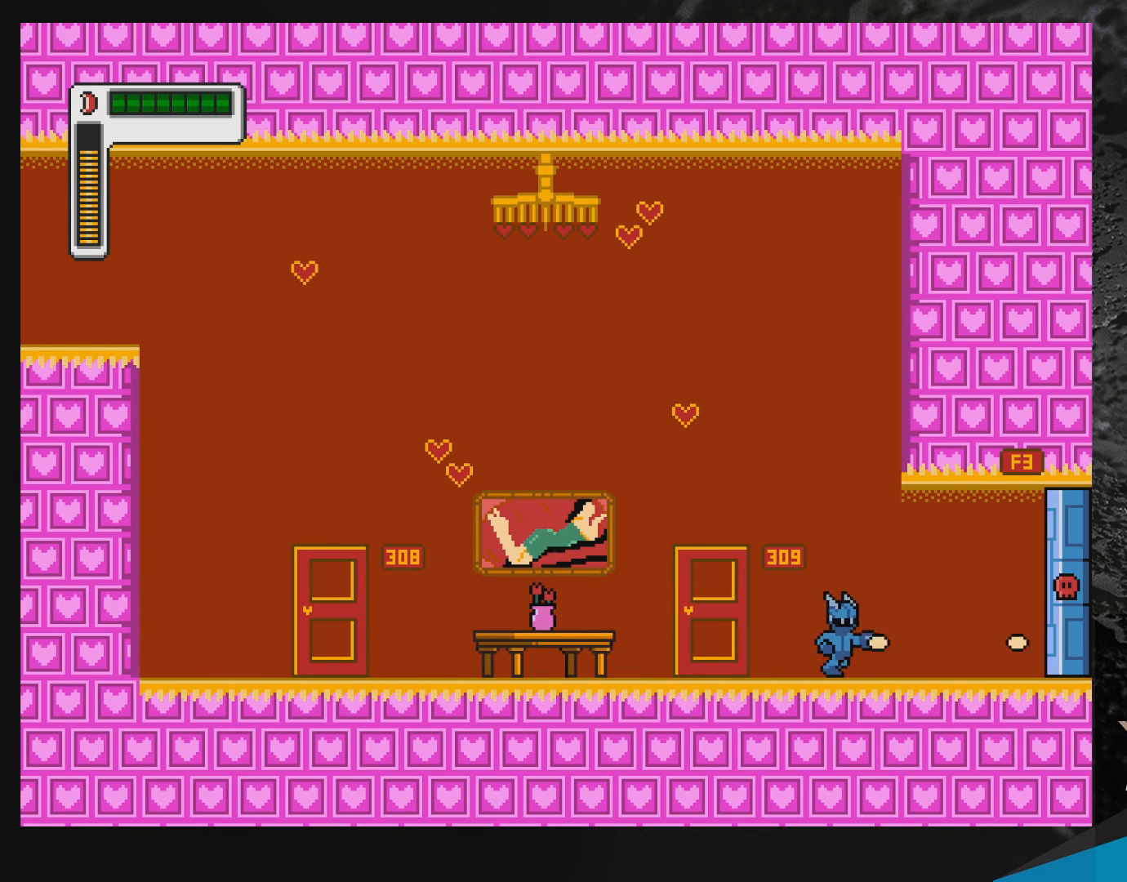
{"buttons": ["Y", "DPAD_LEFT"], "events": [[67, "DPAD_RIGHT", "up"], [217, "B", "down"], [283, "Y", "up"], [300, "DPAD_LEFT", "down"], [483, "Y", "down"], [500, "B", "up"]]}
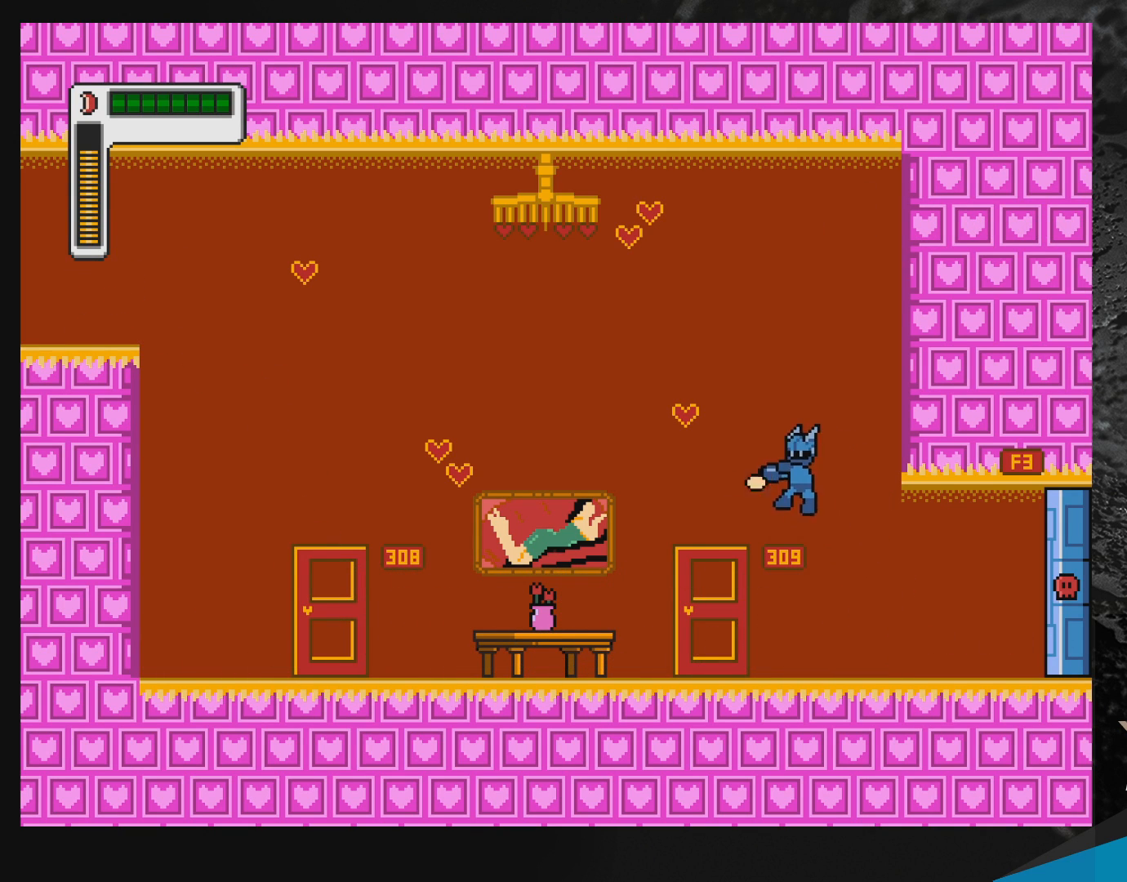
{"buttons": ["B"], "events": [[17, "DPAD_LEFT", "up"], [367, "Y", "up"], [450, "B", "down"]]}
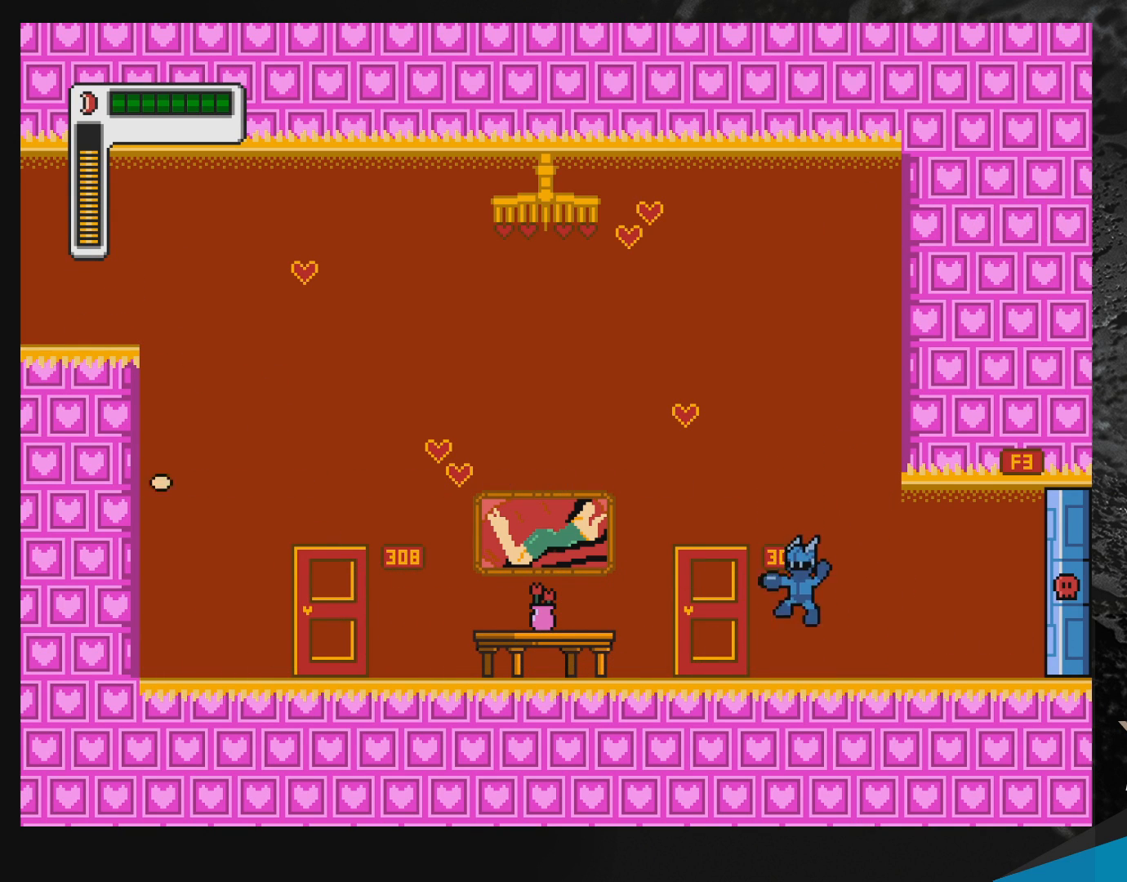
{"buttons": [], "events": [[117, "B", "up"]]}
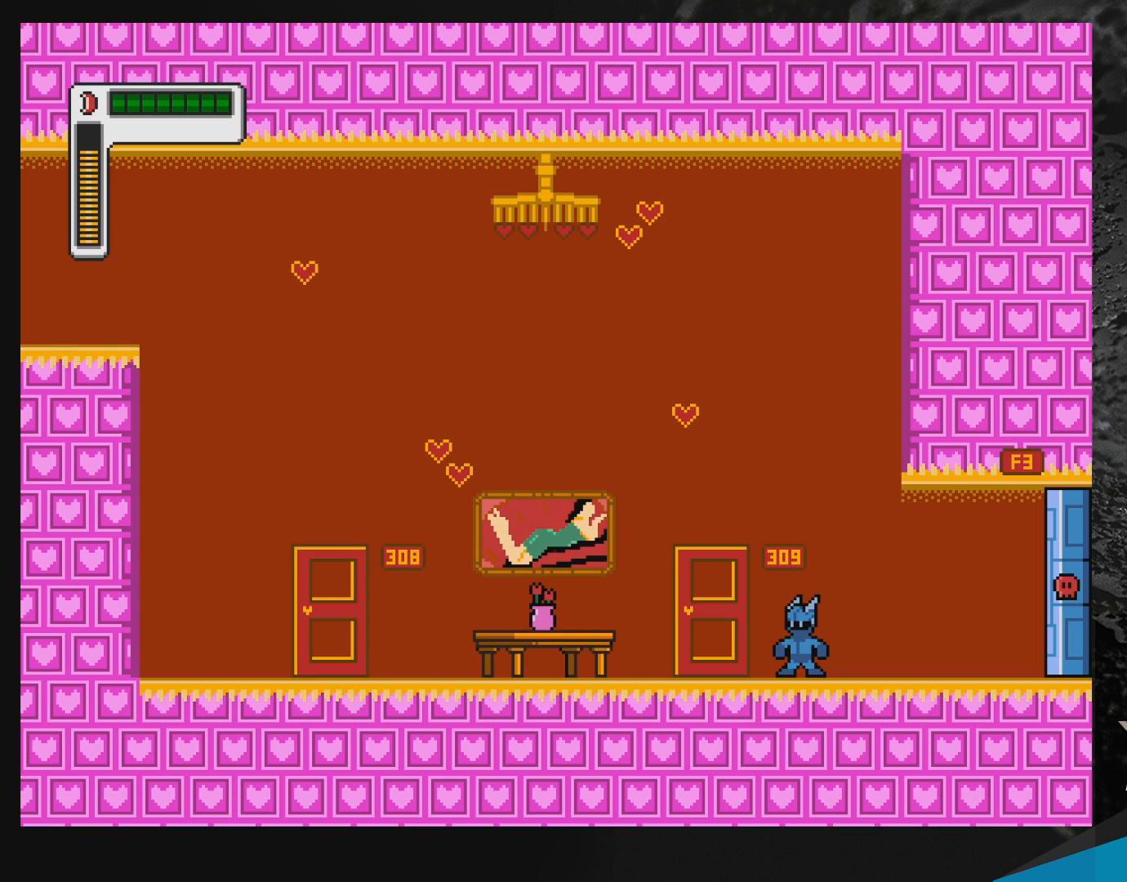
{"buttons": [], "events": []}